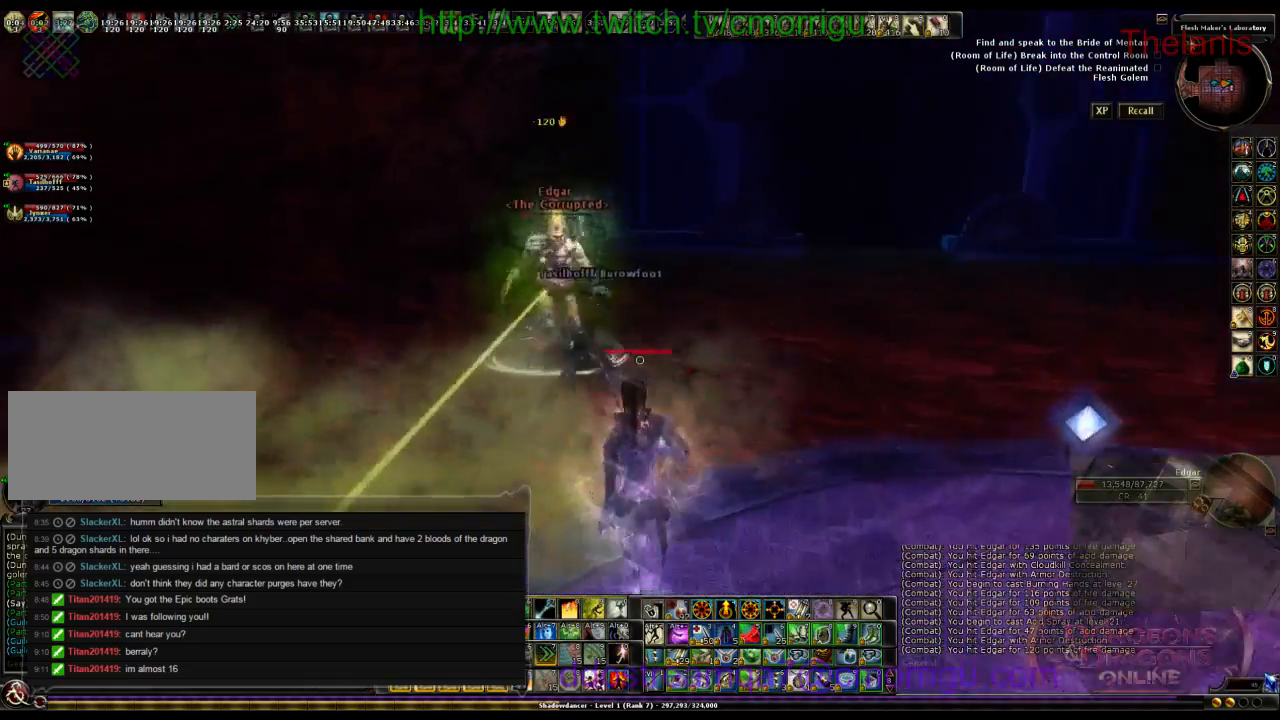
Gameplay with keyboard; each line is a JSON object with the keys held at the frame after it. "events" lists presses ("down") and releases ("up") of ".", "/", "0", "1", "2", "3", "4", "5", "6", "7", "8", "9", "a", "b", "backslash", "backspace", "c", "caps_lock", "comma", "ctrl_l", "ctrl_r", "d", "e", "equals", "escape", "f", "f1", "f10", "f11", "f12", "f2", "f3", "f4", "f5", "f6", "f7", "f8", "f9", "g", "h", "i", "j", "k", "l", "lbracket", "m", "minus", "n", "o", "q", "quote", "r", "rbracket", "return", "s", "semicolon", "shift_l", "shift_r", "space", "t", "tab", "tilde", "u", "v", "w", "x", "y" and "z" between this image and that frame as [ms after this image, input, new state], when the widget could be followed in between. No other keys are recorded. Mouse input is not recorded.
{"keys": [], "events": [[200, "w", "up"]]}
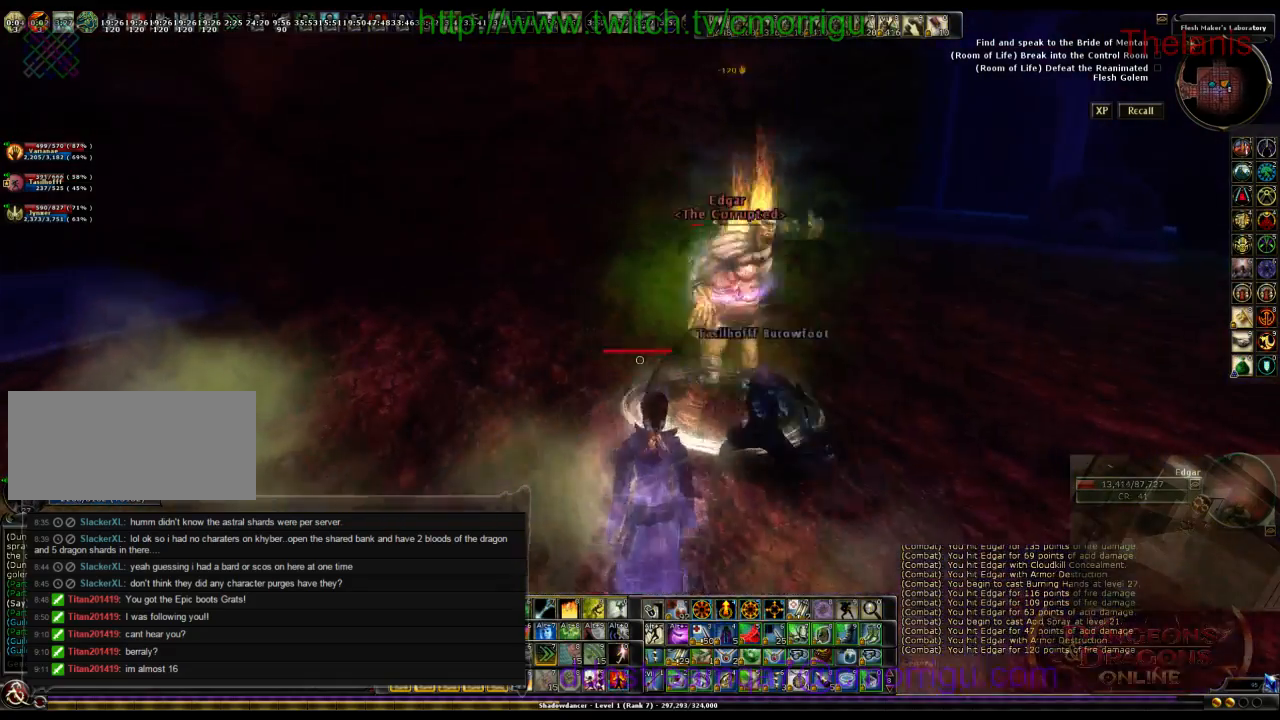
{"keys": ["s"], "events": [[33, "5", "down"], [167, "5", "up"], [167, "s", "down"]]}
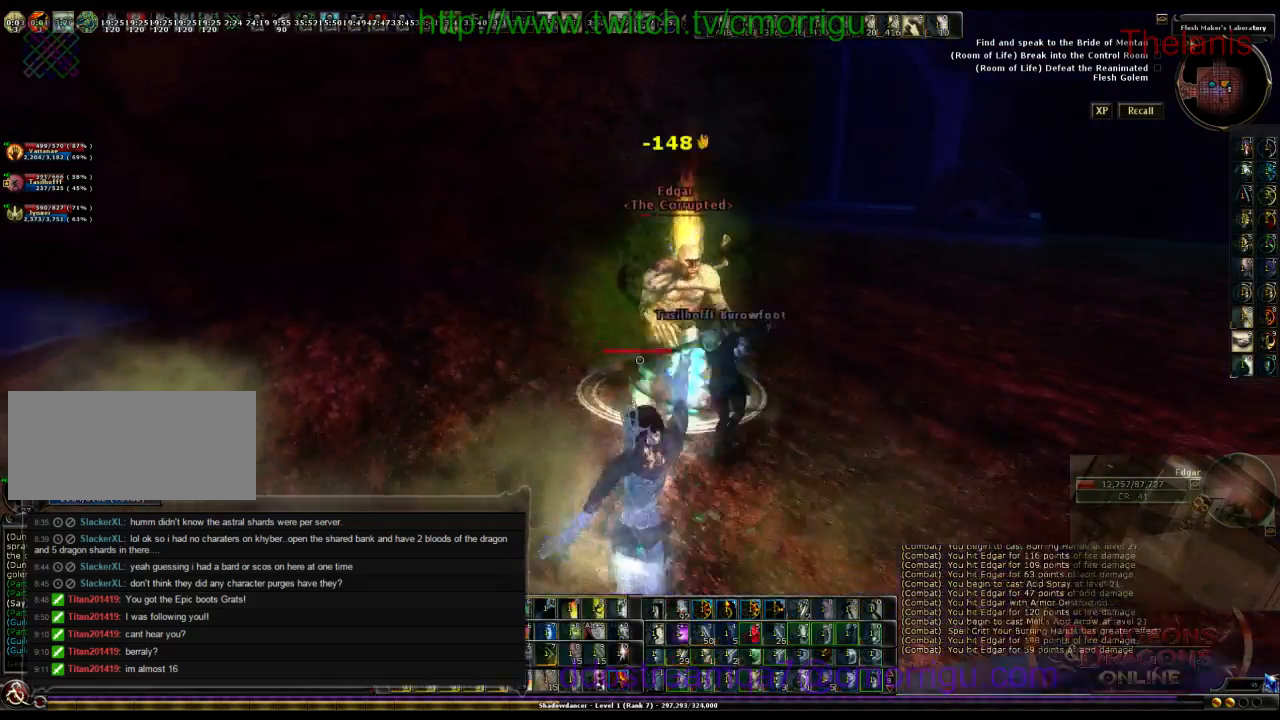
{"keys": ["a", "s"], "events": [[233, "a", "down"]]}
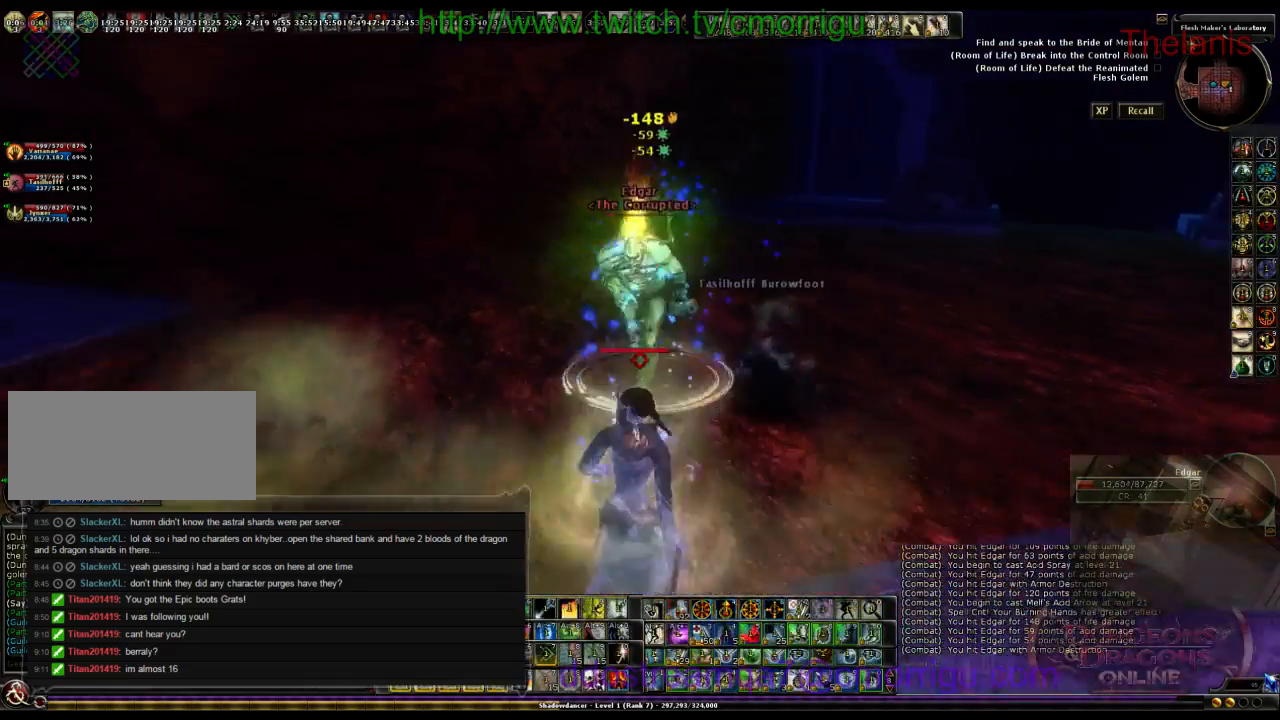
{"keys": ["3", "s"], "events": [[133, "s", "up"], [333, "a", "up"], [367, "3", "down"], [467, "s", "down"]]}
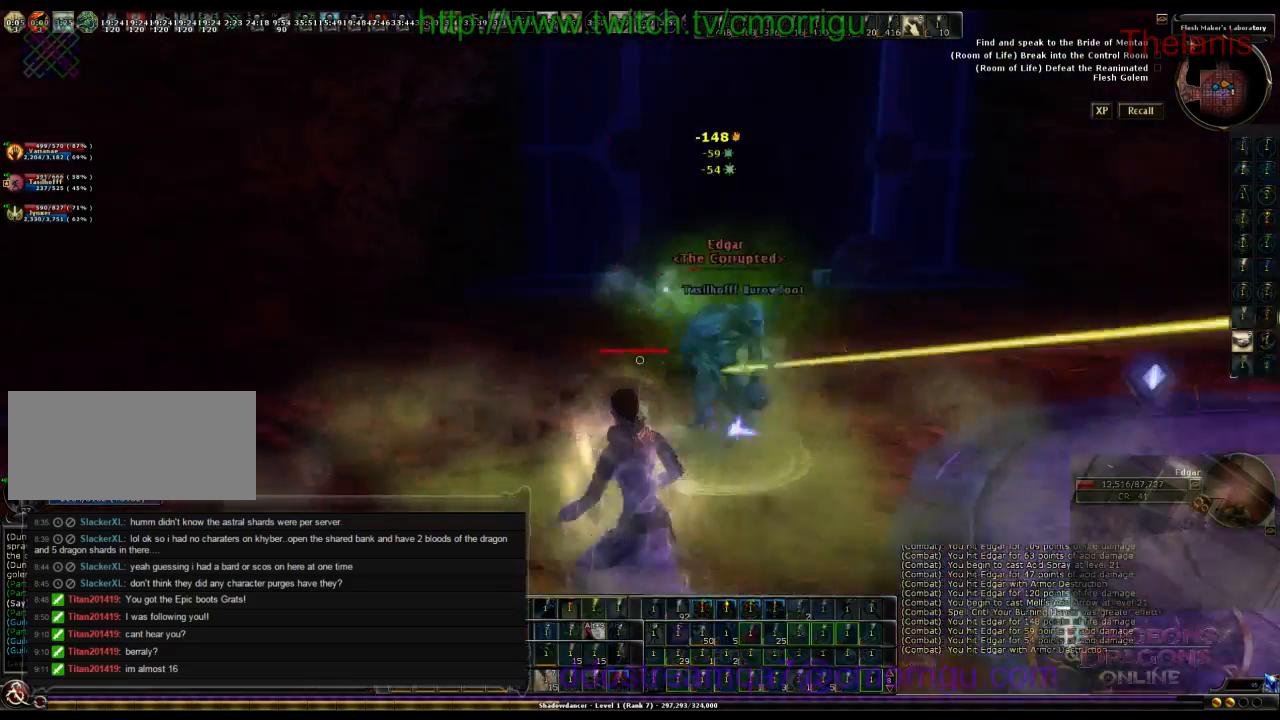
{"keys": ["s"], "events": [[67, "3", "up"]]}
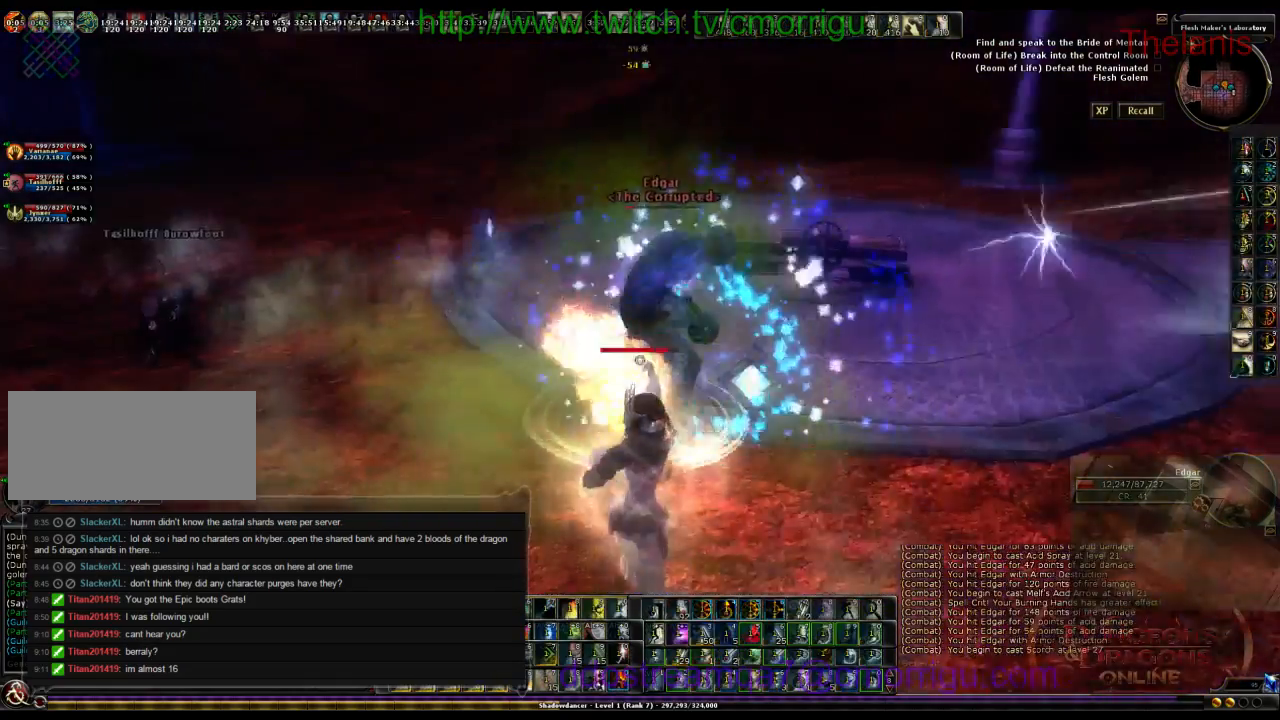
{"keys": ["a"], "events": [[67, "a", "down"], [367, "s", "up"]]}
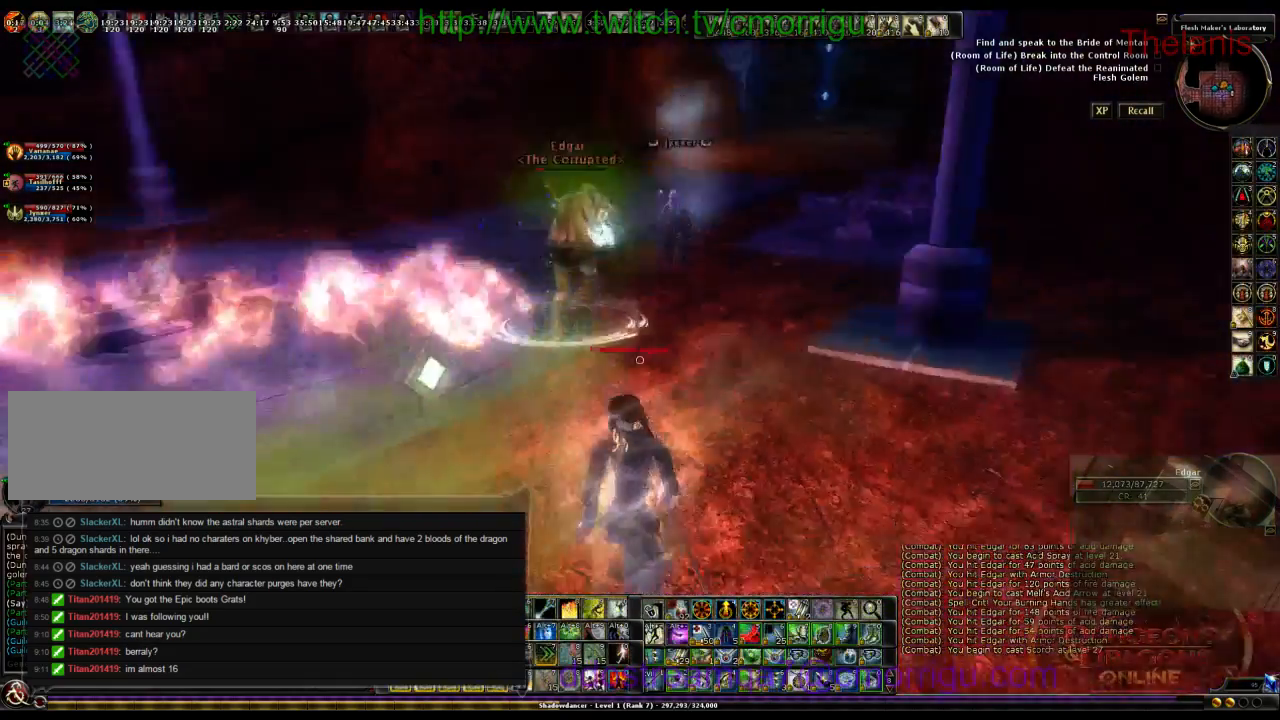
{"keys": ["w"], "events": [[133, "w", "down"], [400, "a", "up"]]}
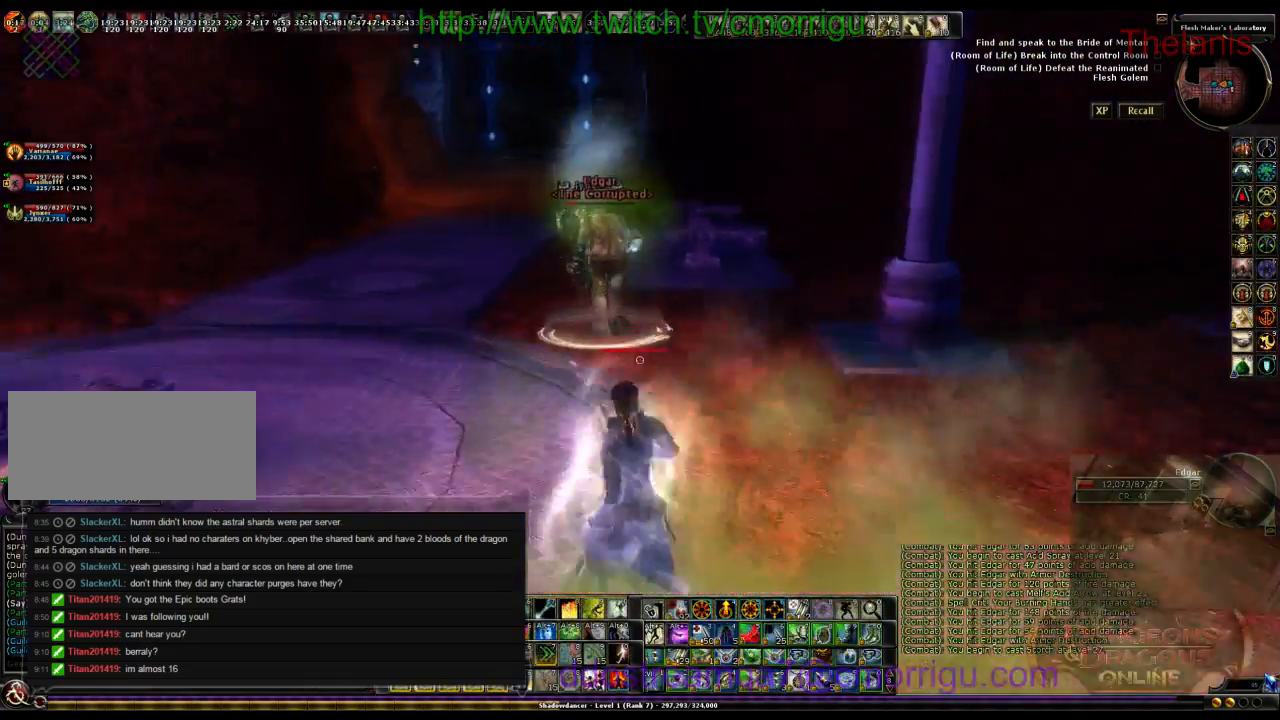
{"keys": ["w"], "events": []}
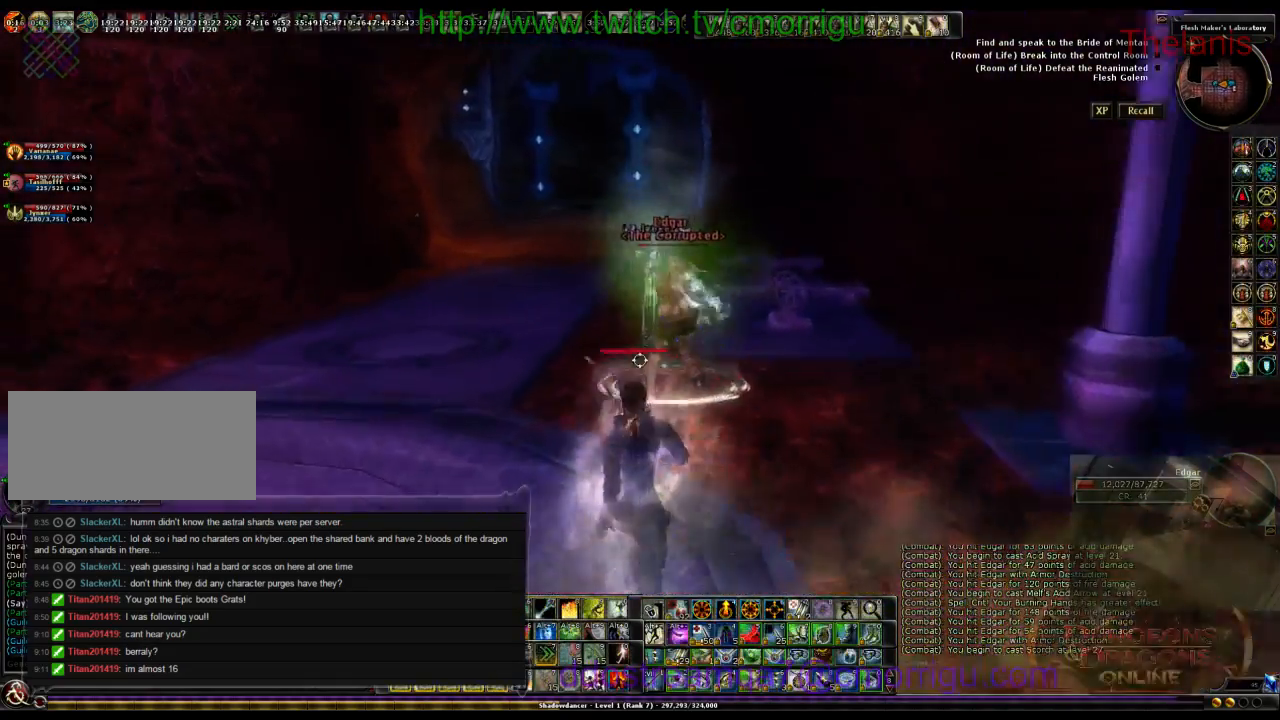
{"keys": [], "events": [[33, "5", "down"], [100, "w", "up"], [200, "5", "up"]]}
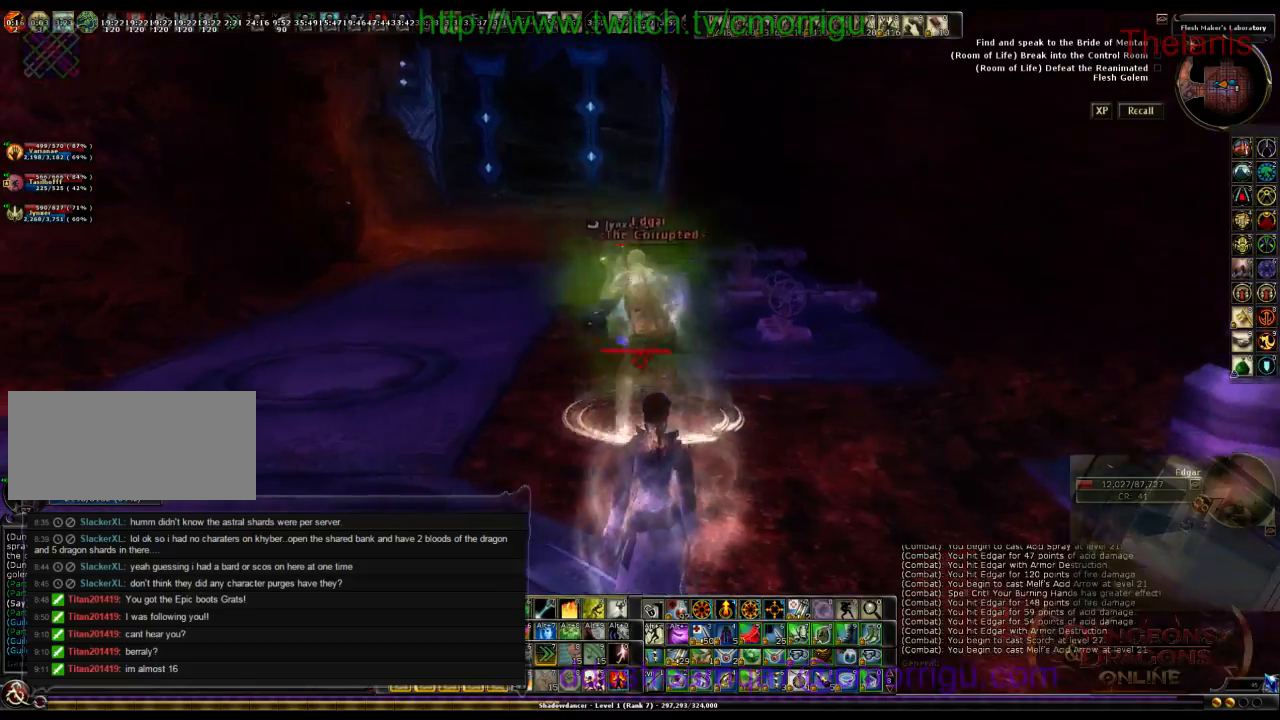
{"keys": ["w"], "events": [[333, "1", "down"], [433, "1", "up"], [467, "w", "down"]]}
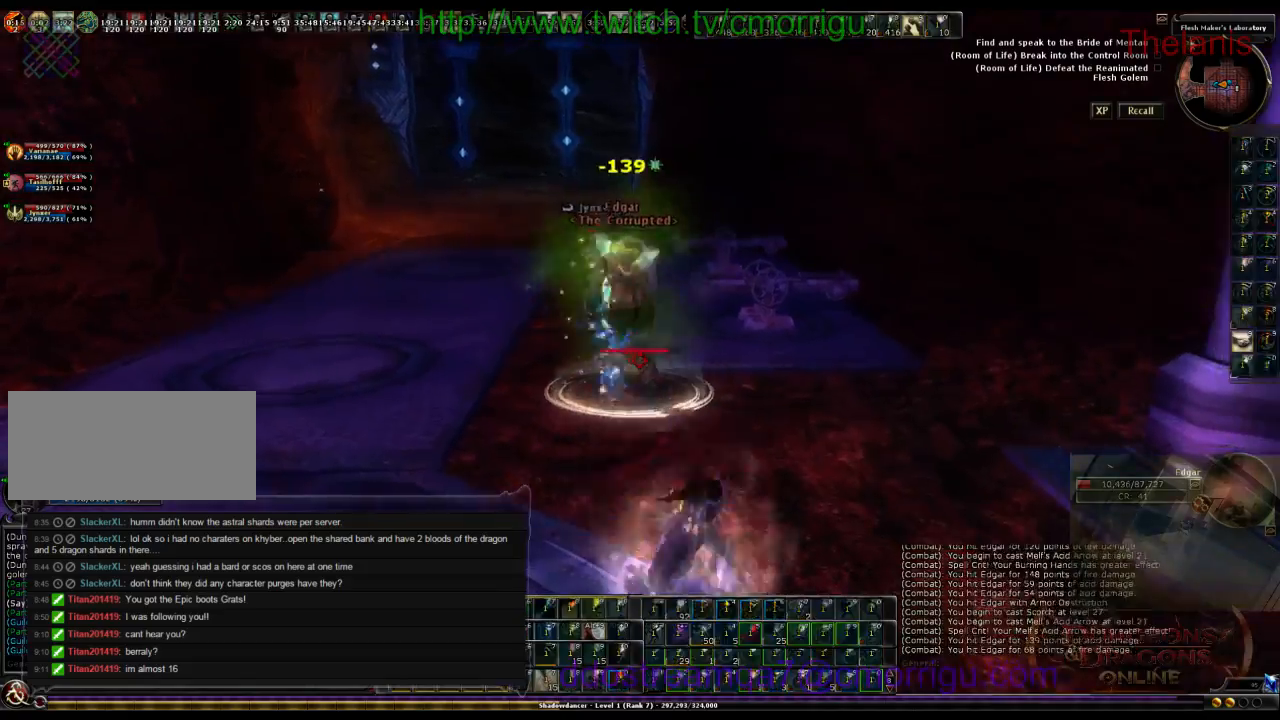
{"keys": [], "events": [[200, "w", "up"]]}
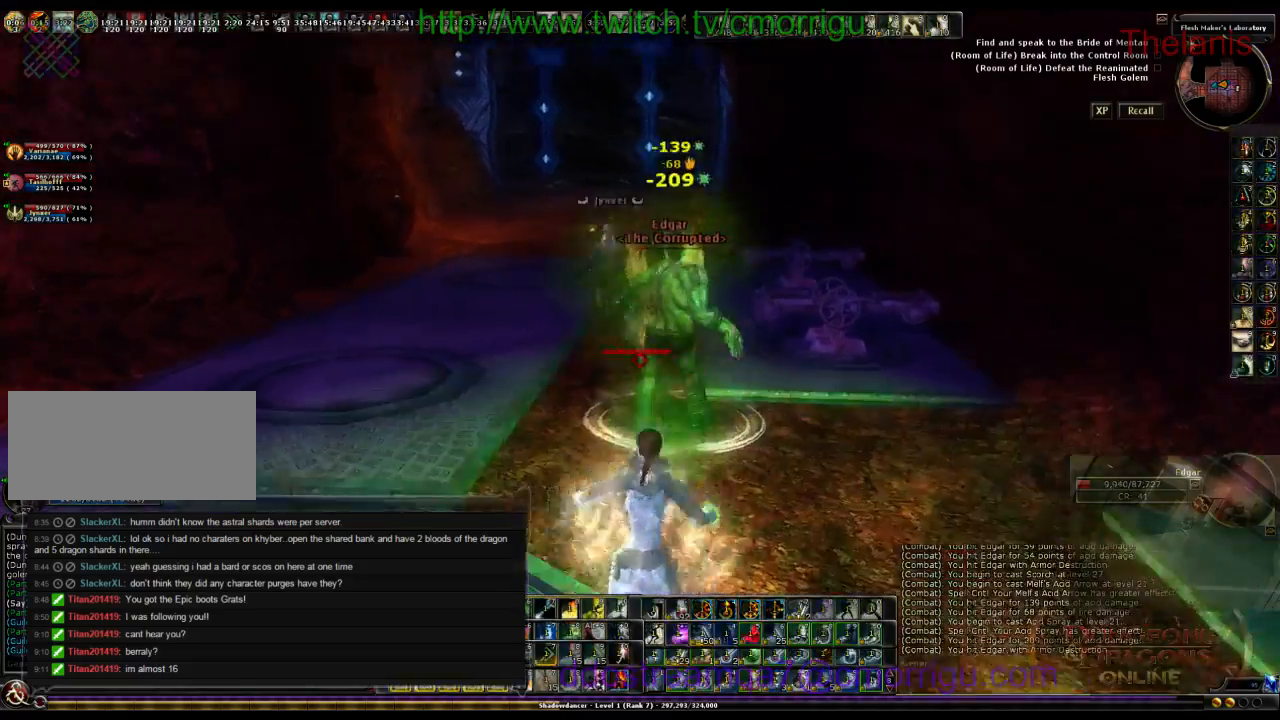
{"keys": [], "events": [[133, "d", "down"], [400, "d", "up"]]}
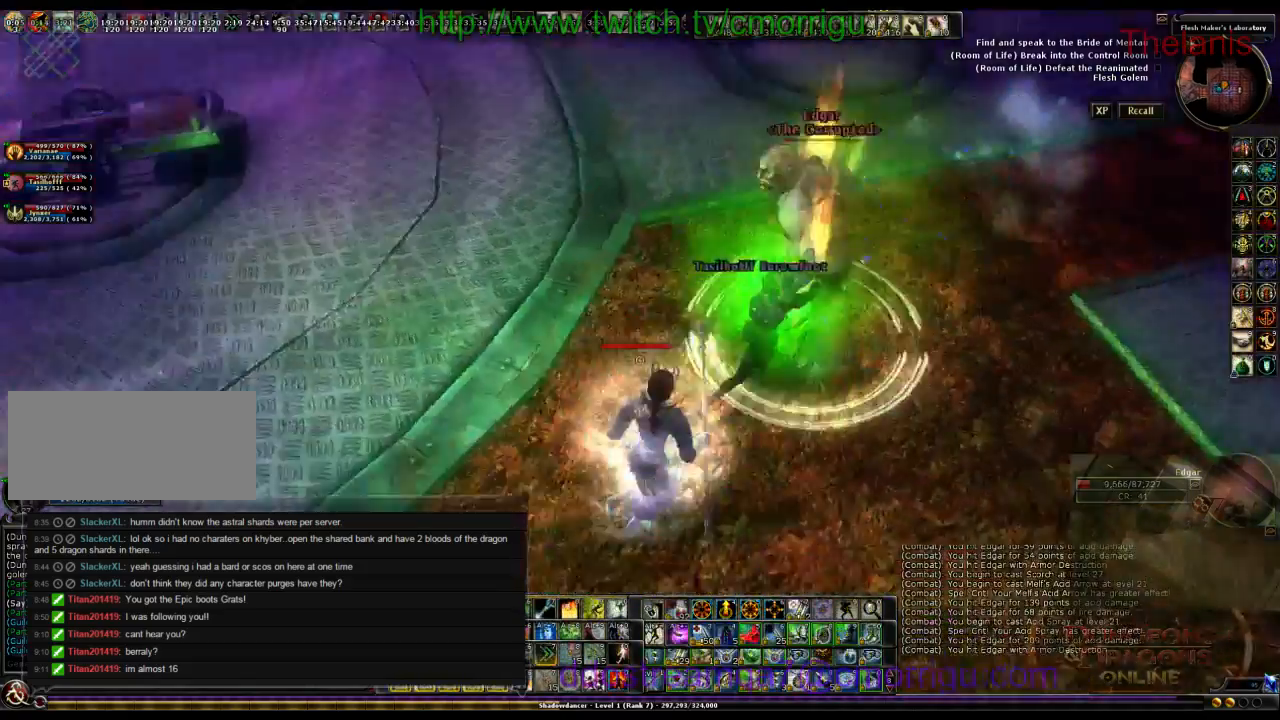
{"keys": ["a"], "events": [[167, "a", "down"], [200, "8", "down"], [500, "8", "up"]]}
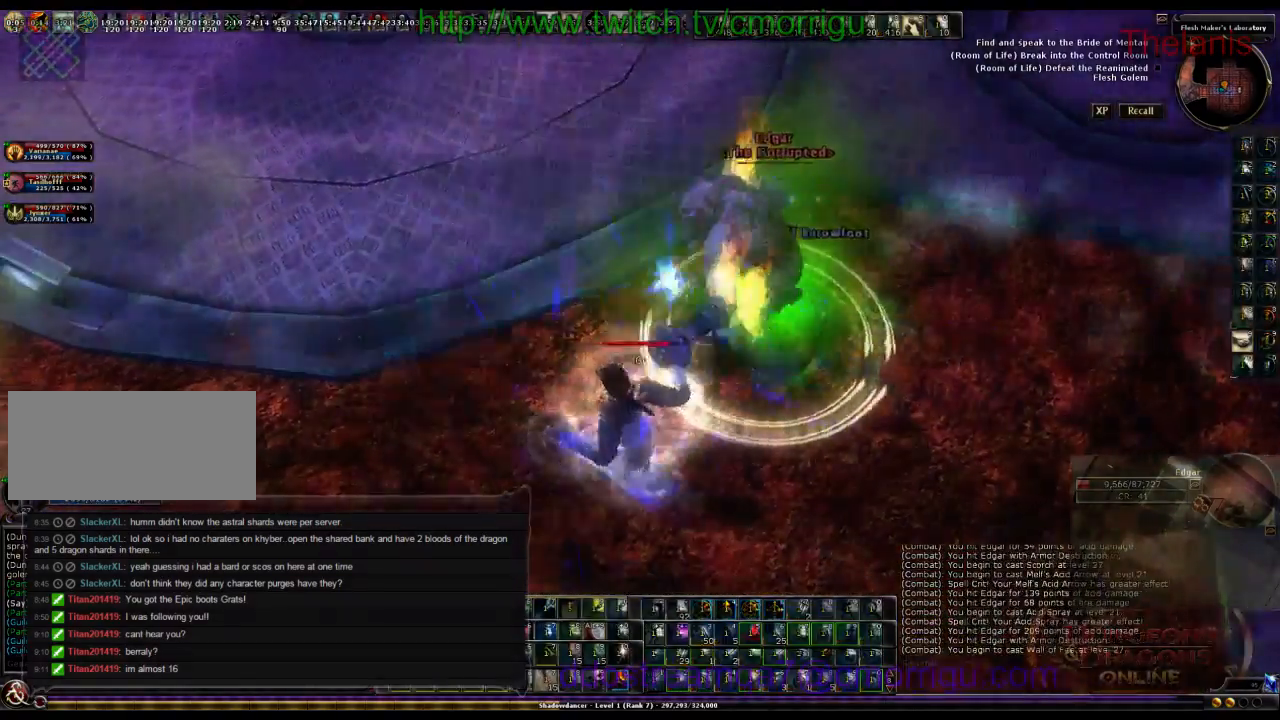
{"keys": ["a"]}
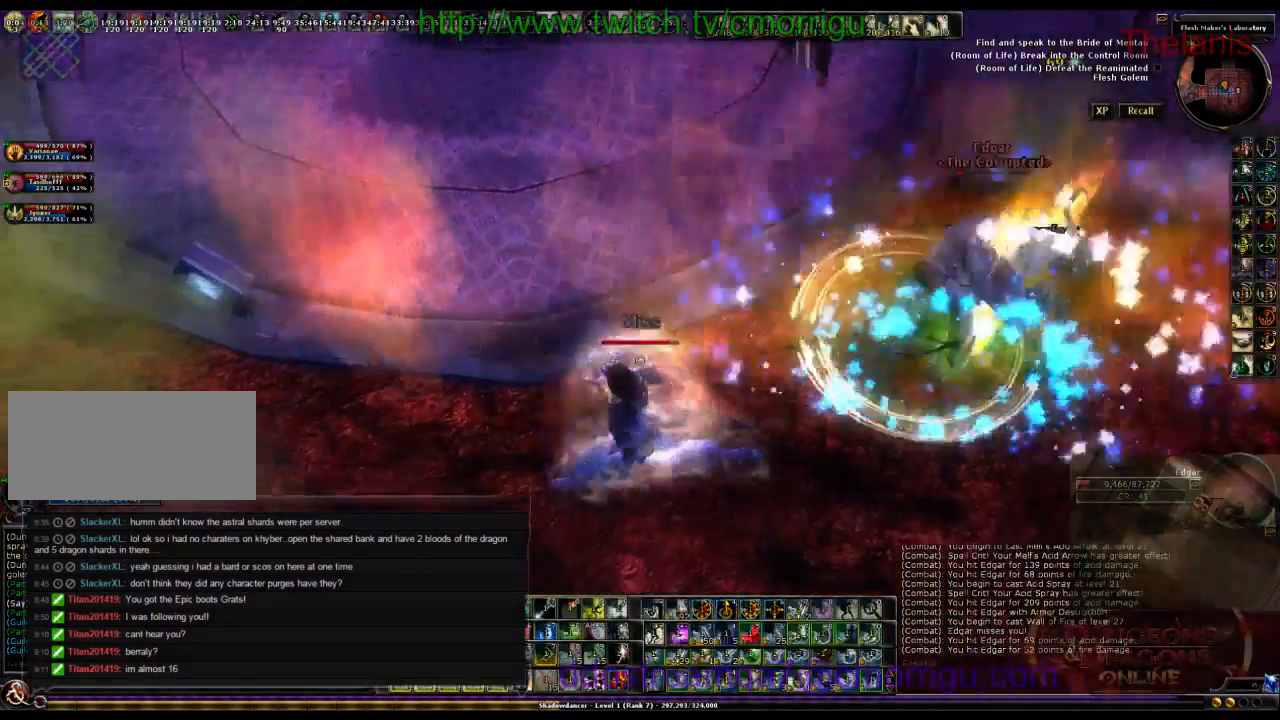
{"keys": ["a"], "events": []}
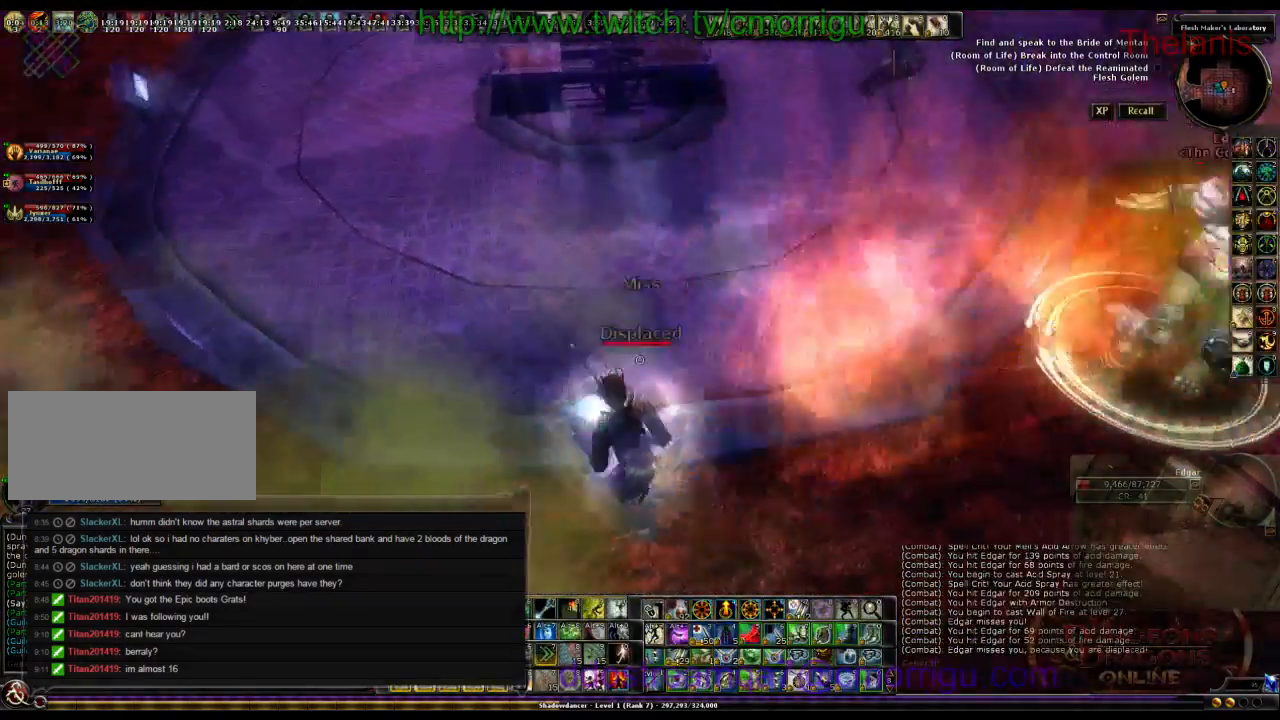
{"keys": ["a"], "events": []}
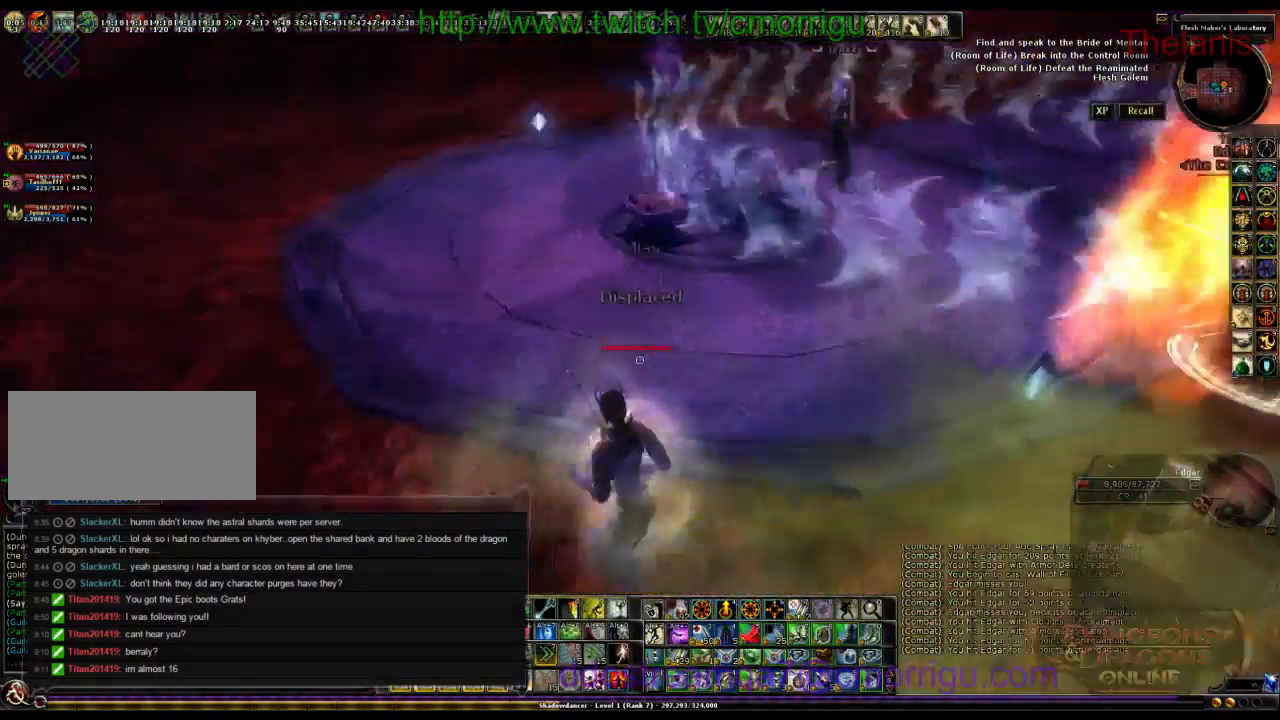
{"keys": [], "events": [[167, "a", "up"]]}
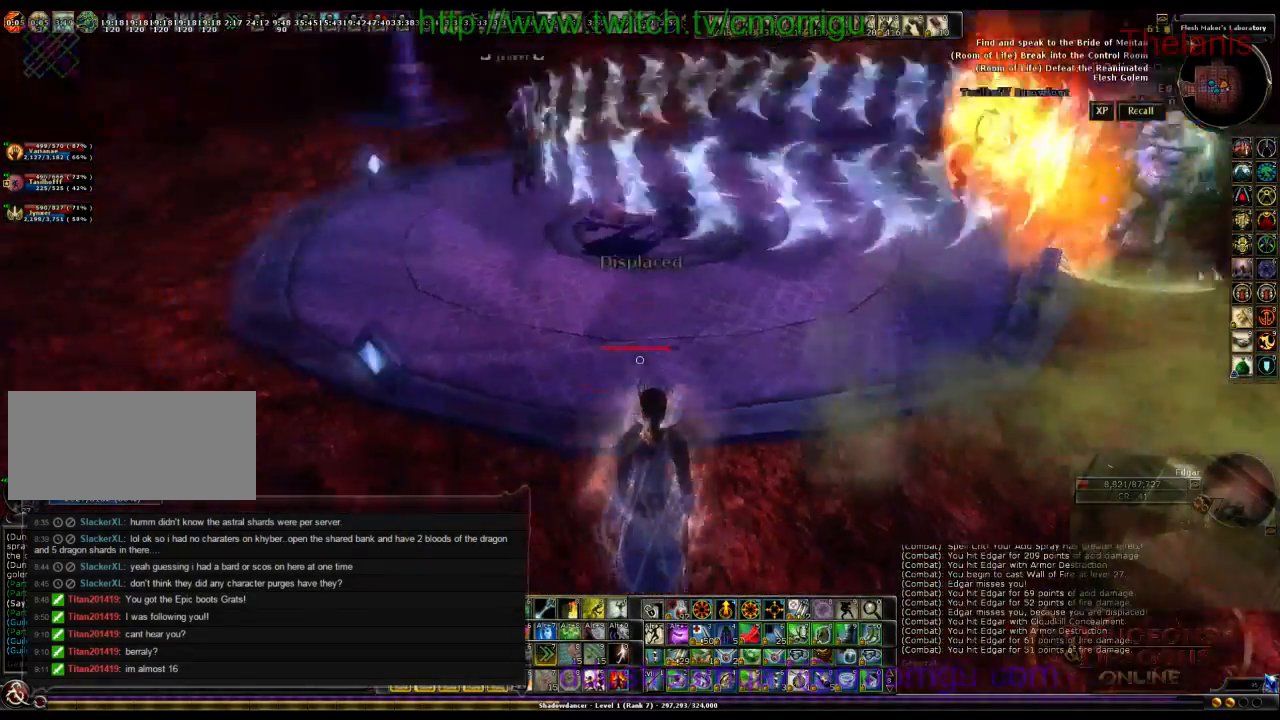
{"keys": ["a"], "events": [[167, "a", "down"]]}
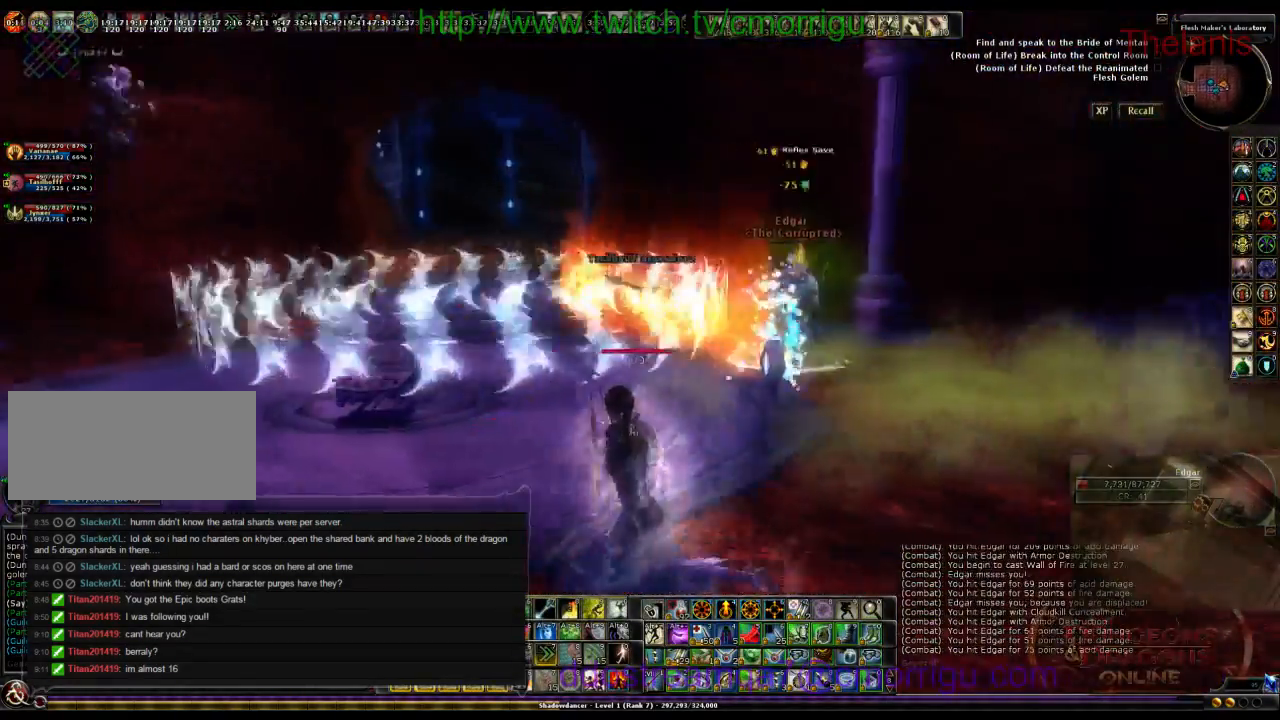
{"keys": ["a", "w"], "events": [[167, "w", "down"]]}